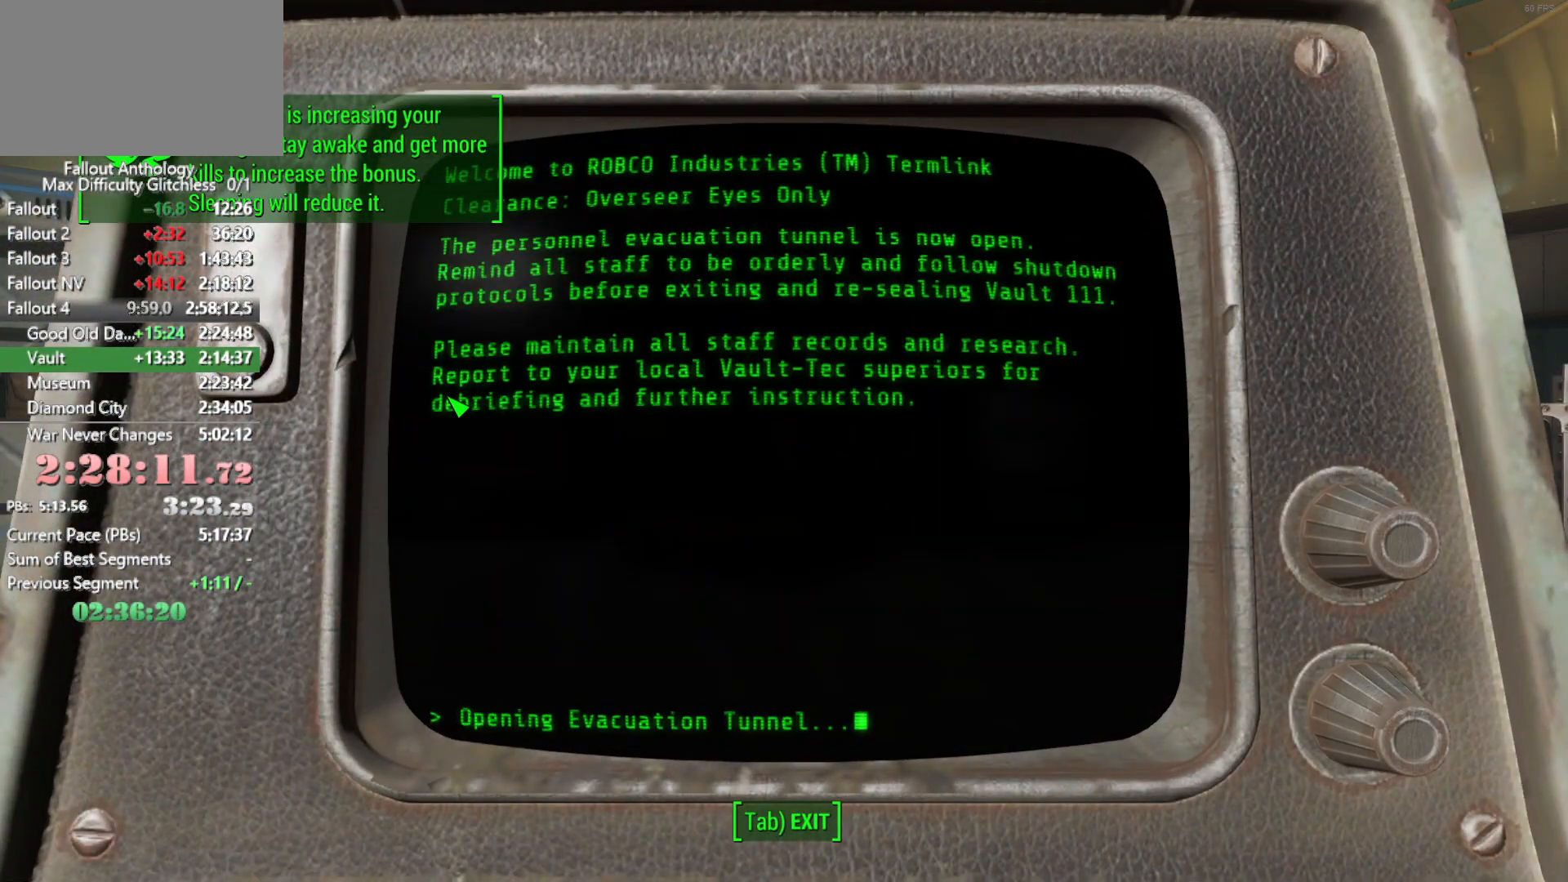
Gameplay with keyboard and mouse; each line is a JSON object with the keys and mouse buttons held at the frame after it. "events" lists presses ("down") and releases ("up") of "1", "2", "3", "4", "5", "a", "alt", "c", "caps_lock", "ctrl", "d", "down", "e", "f", "g", "left", "q", "r", "return", "right", "s", "shift", "space", "t", "tab", "up", "v", "w", "x", "z", "mouse_left", "mouse_right", "mouse_mb4", "mouse_mb5", "mouse_wheel_up" and "mouse_wheel_down" between this image and that frame as [ms after this image, input, new state], when the widget could be followed in between. "mouse_left", "mouse_right", "mouse_mb4", "mouse_mb5", "mouse_wheel_up", "mouse_wheel_down" = the "left", "right", "mb4", "mb5", "wheel_up", "wheel_down" buttons of the "mouse" list. No other keys are recorded. "mouse_move" is the direction in which the mouse moves at that frame (one of eight, or "still"), when it could be read.
{"keys": [], "mouse": [], "mouse_move": "down-left", "events": [[16, "tab", "down"], [100, "tab", "up"]]}
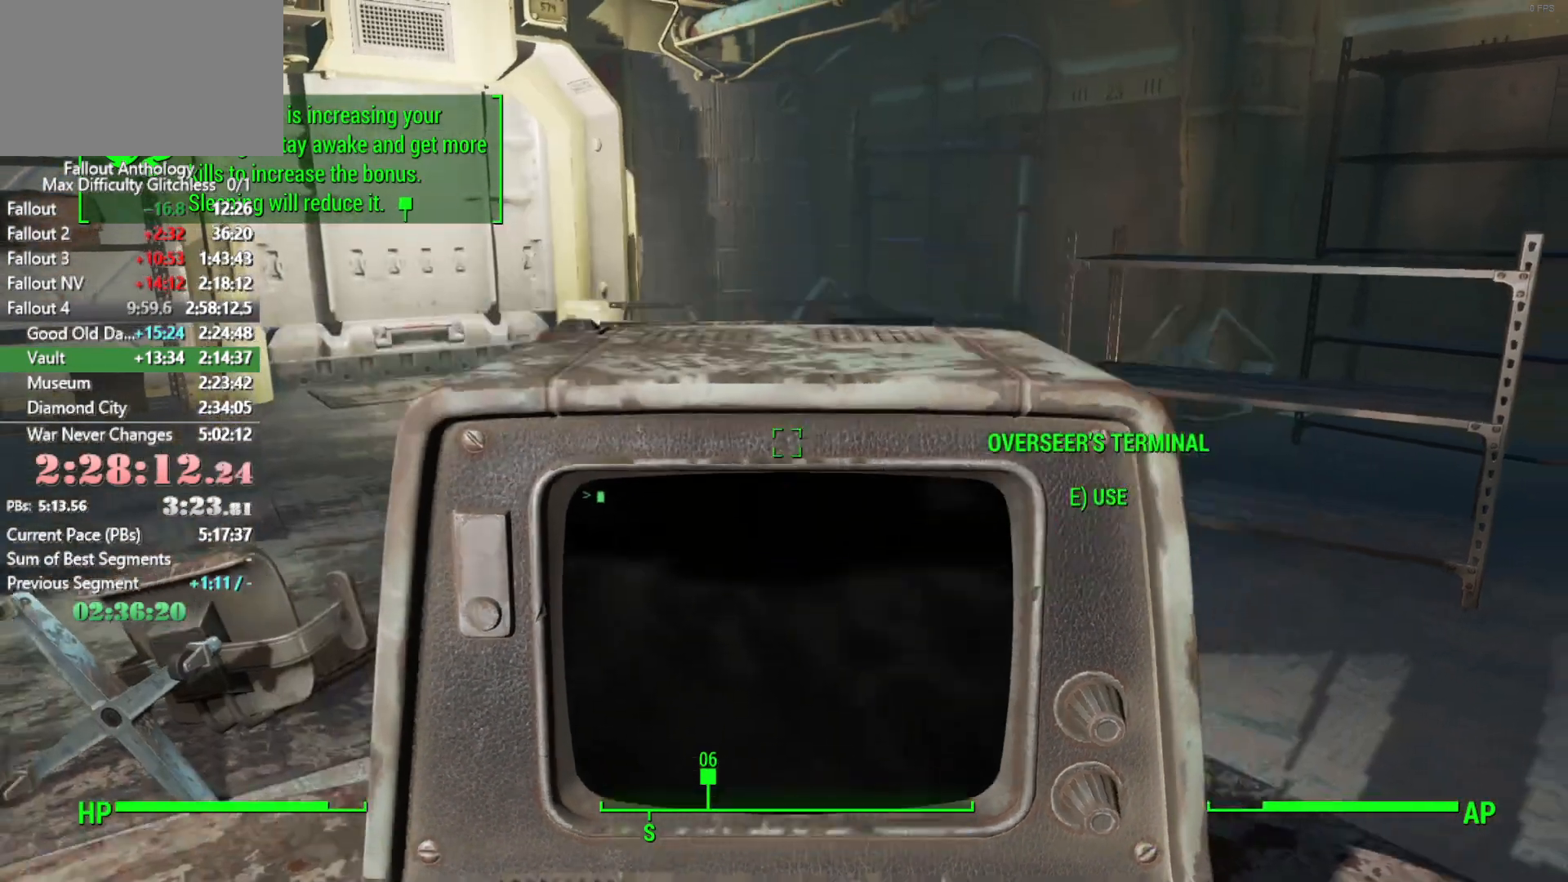
{"keys": ["a"], "mouse": [], "mouse_move": "down", "events": [[33, "a", "down"], [266, "a", "up"], [400, "a", "down"]]}
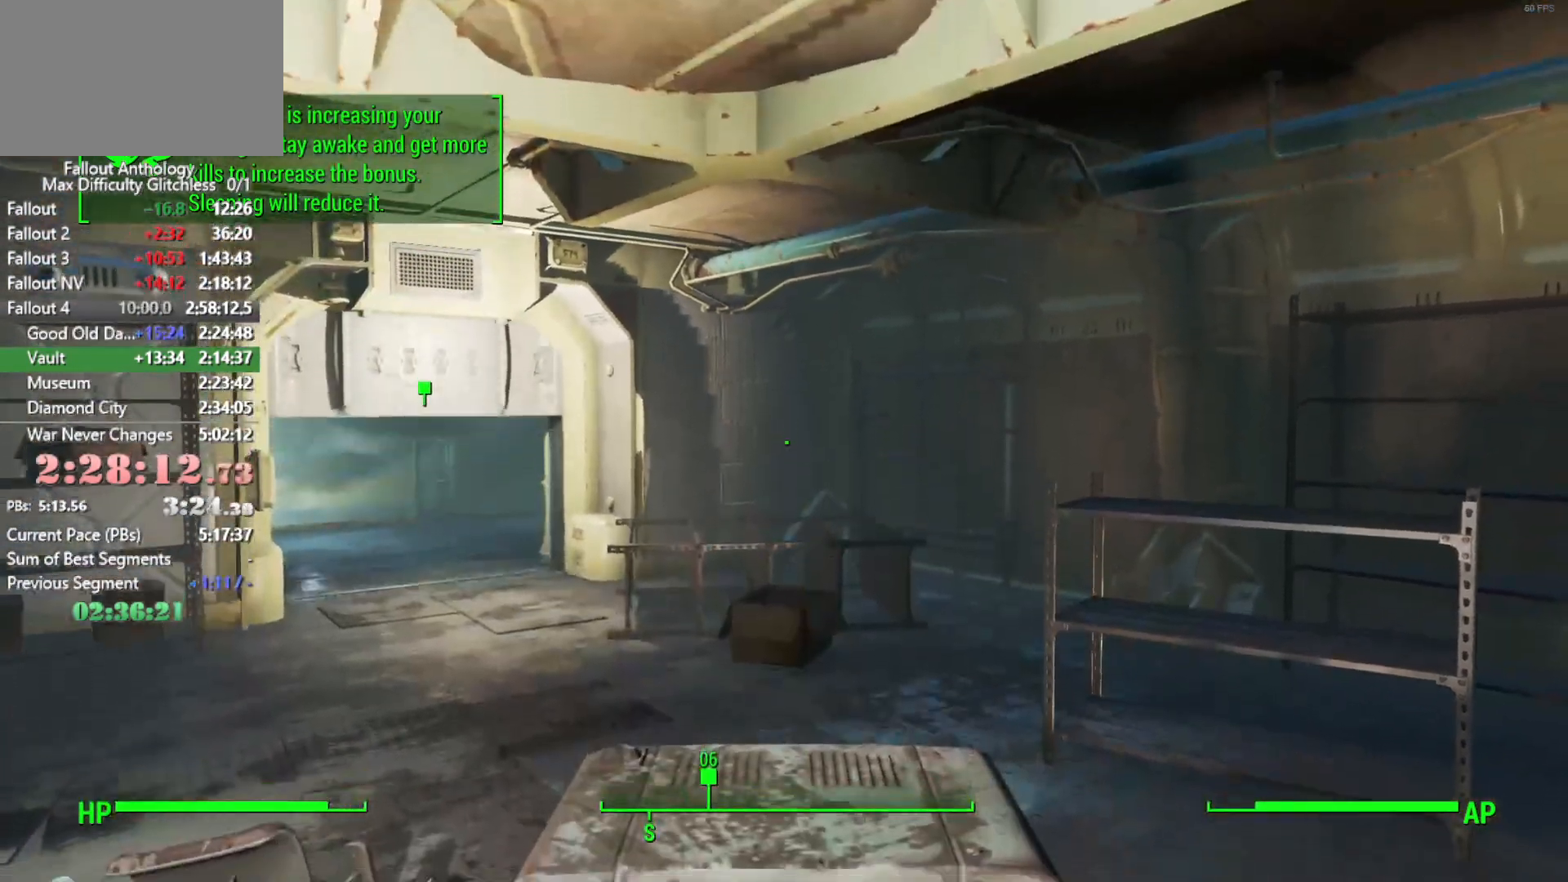
{"keys": [], "mouse": [], "mouse_move": "still", "events": [[233, "a", "up"]]}
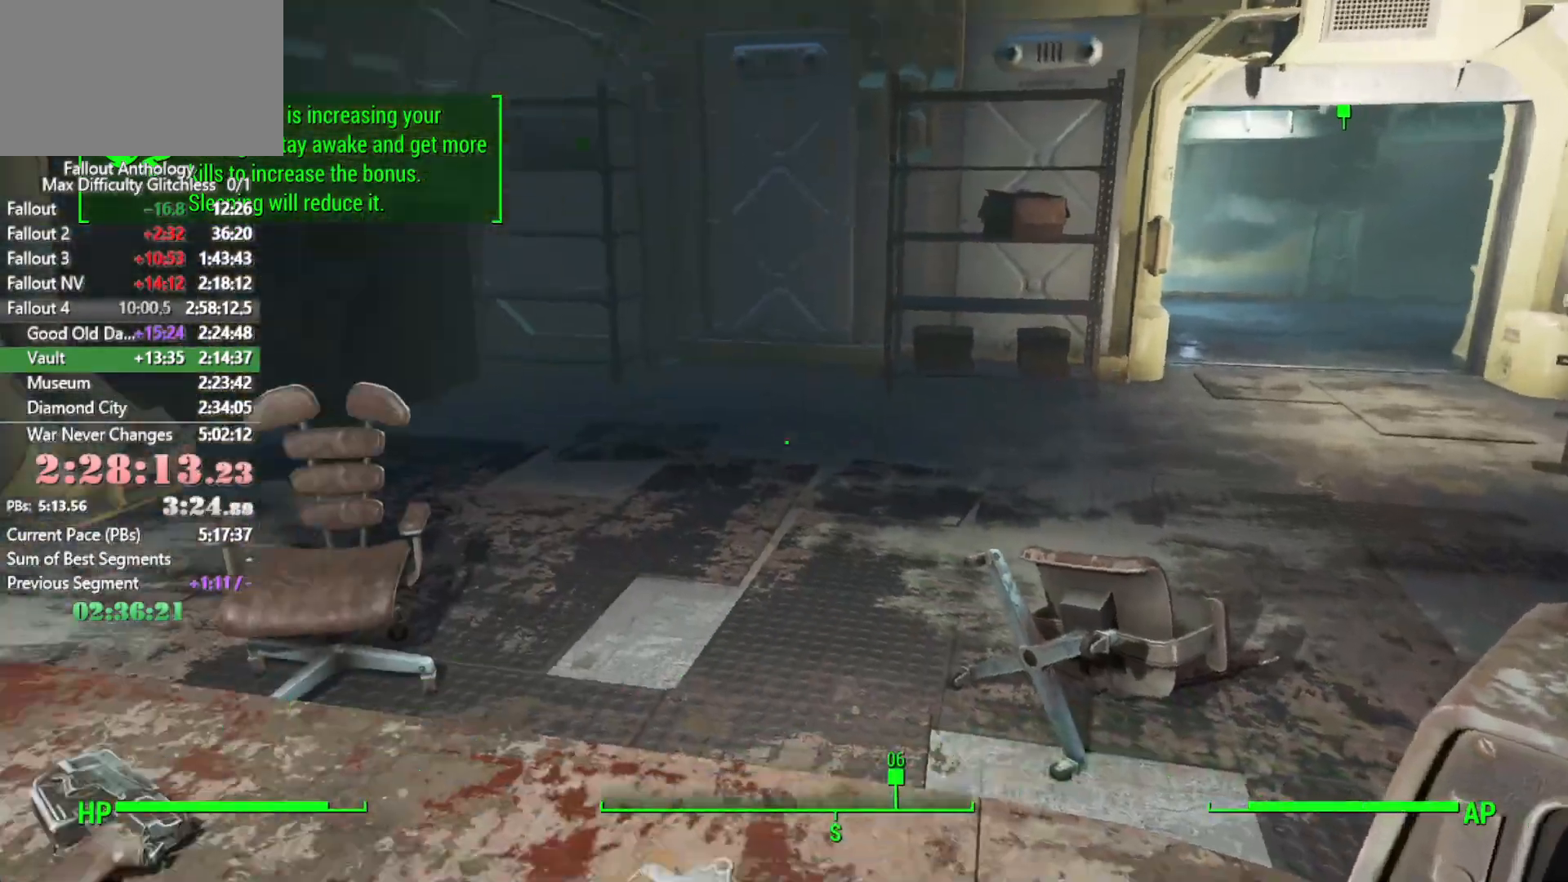
{"keys": [], "mouse": [], "mouse_move": "right", "events": [[200, "w", "down"], [383, "e", "down"], [433, "w", "up"], [483, "e", "up"]]}
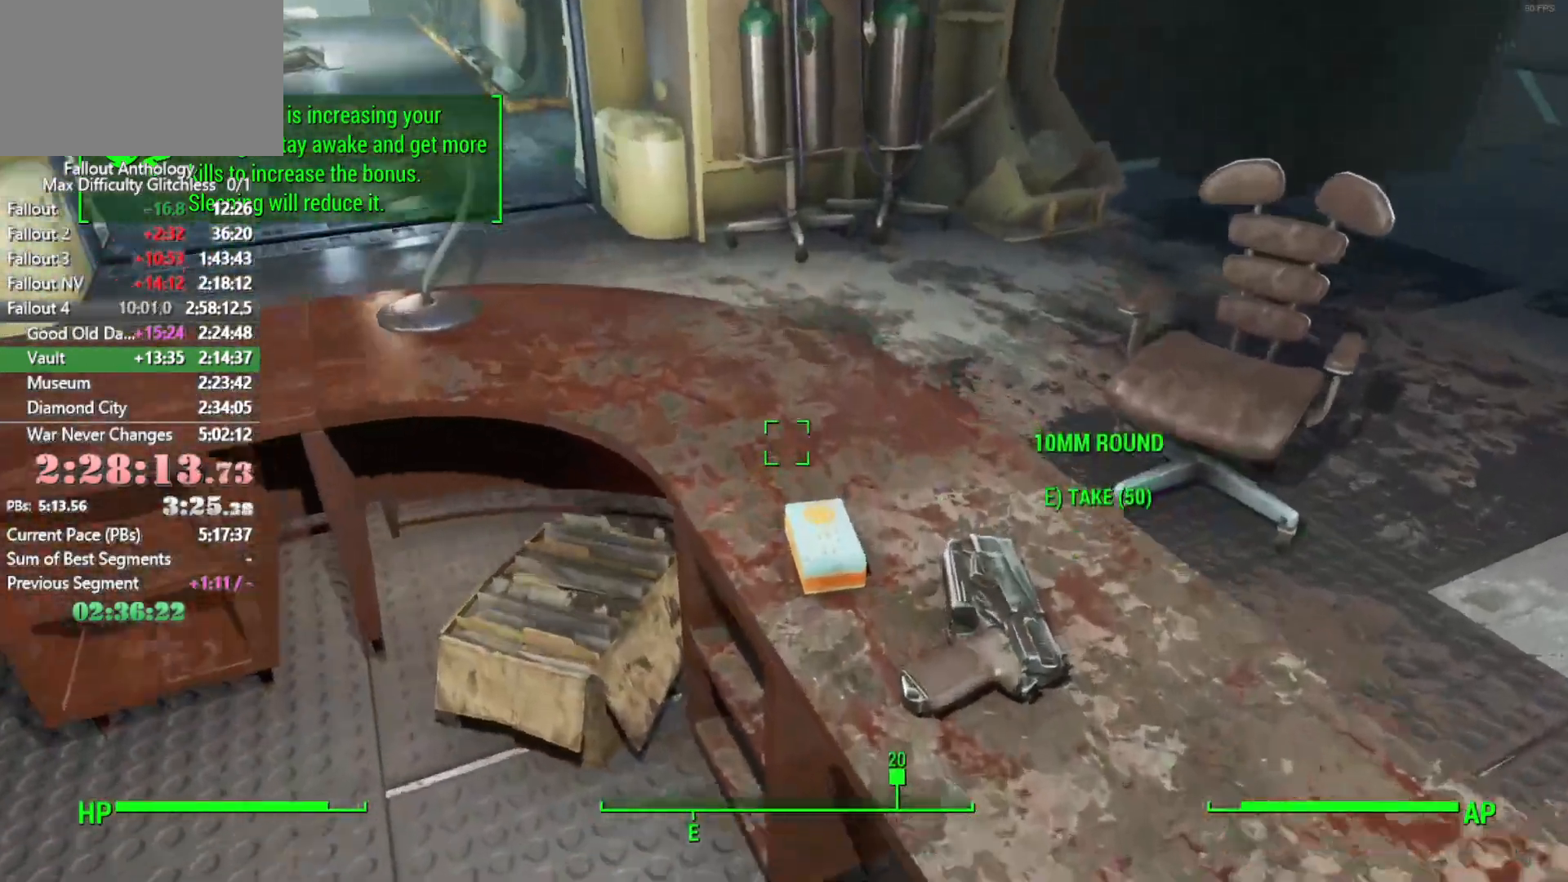
{"keys": ["e"], "mouse": [], "mouse_move": "still", "events": [[83, "e", "down"], [116, "e", "up"], [216, "e", "down"], [266, "e", "up"], [316, "e", "down"], [400, "e", "up"], [450, "e", "down"]]}
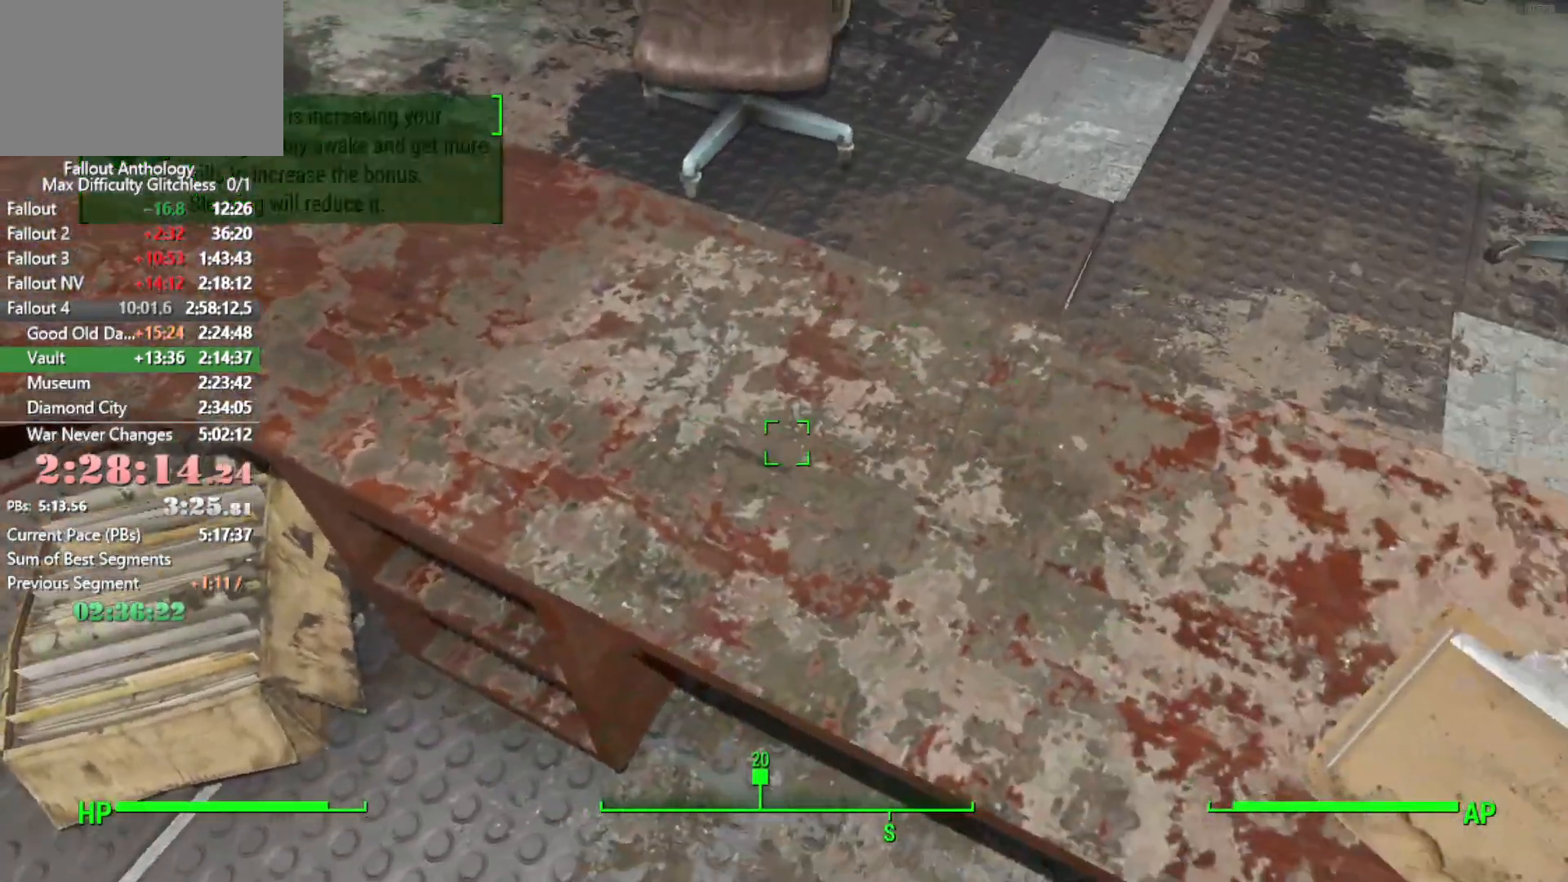
{"keys": ["w"], "mouse": [], "mouse_move": "up", "events": [[50, "e", "up"], [50, "w", "down"], [83, "space", "down"], [133, "space", "up"]]}
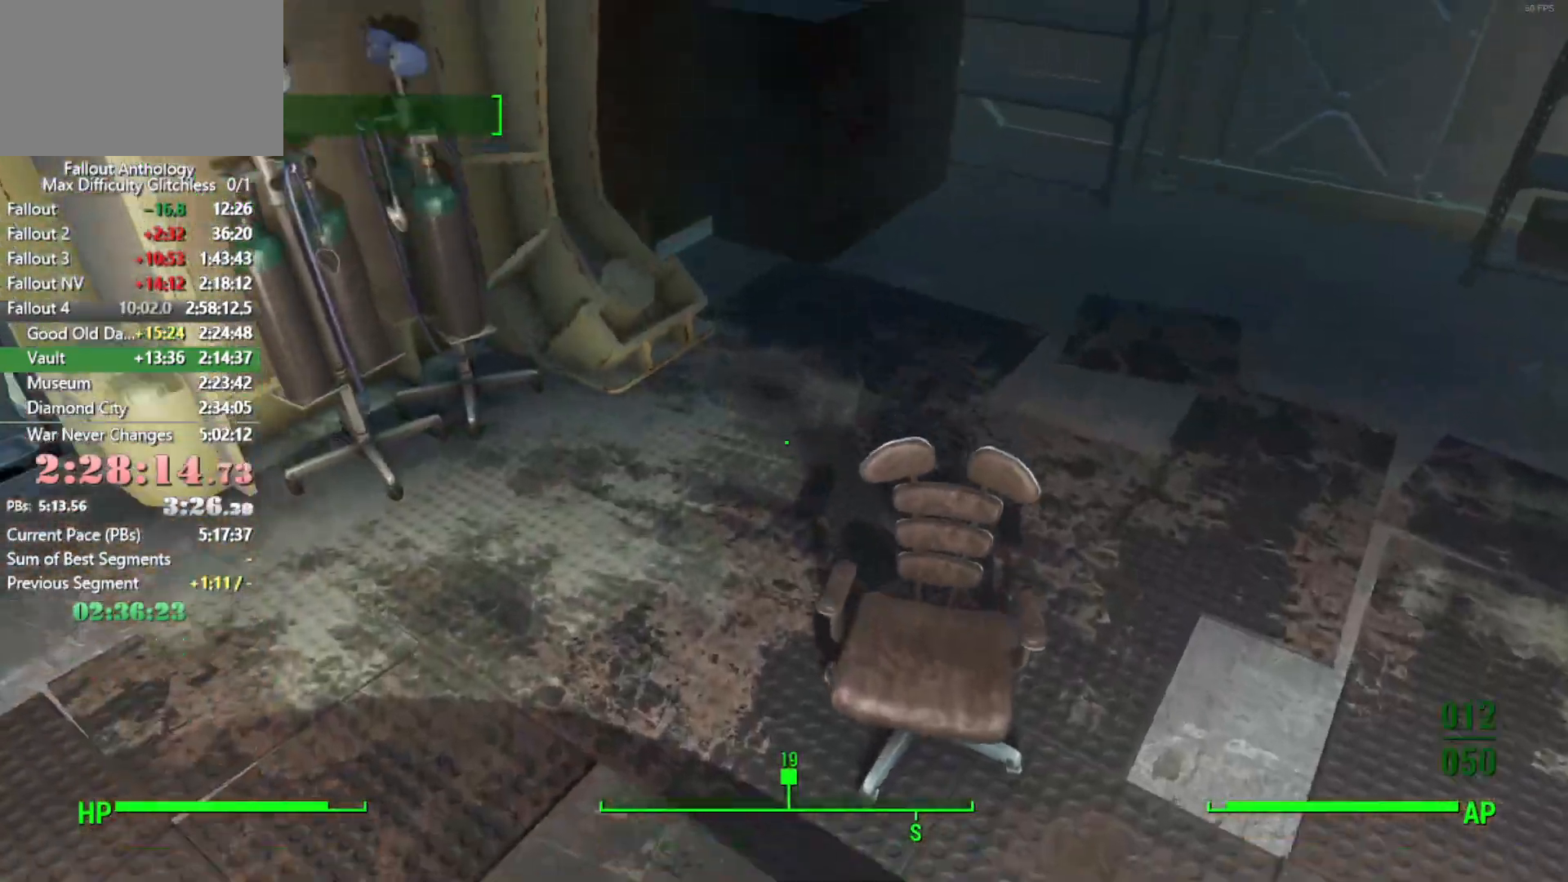
{"keys": ["w"], "mouse": [], "mouse_move": "up-right", "events": [[150, "3", "down"], [200, "3", "up"]]}
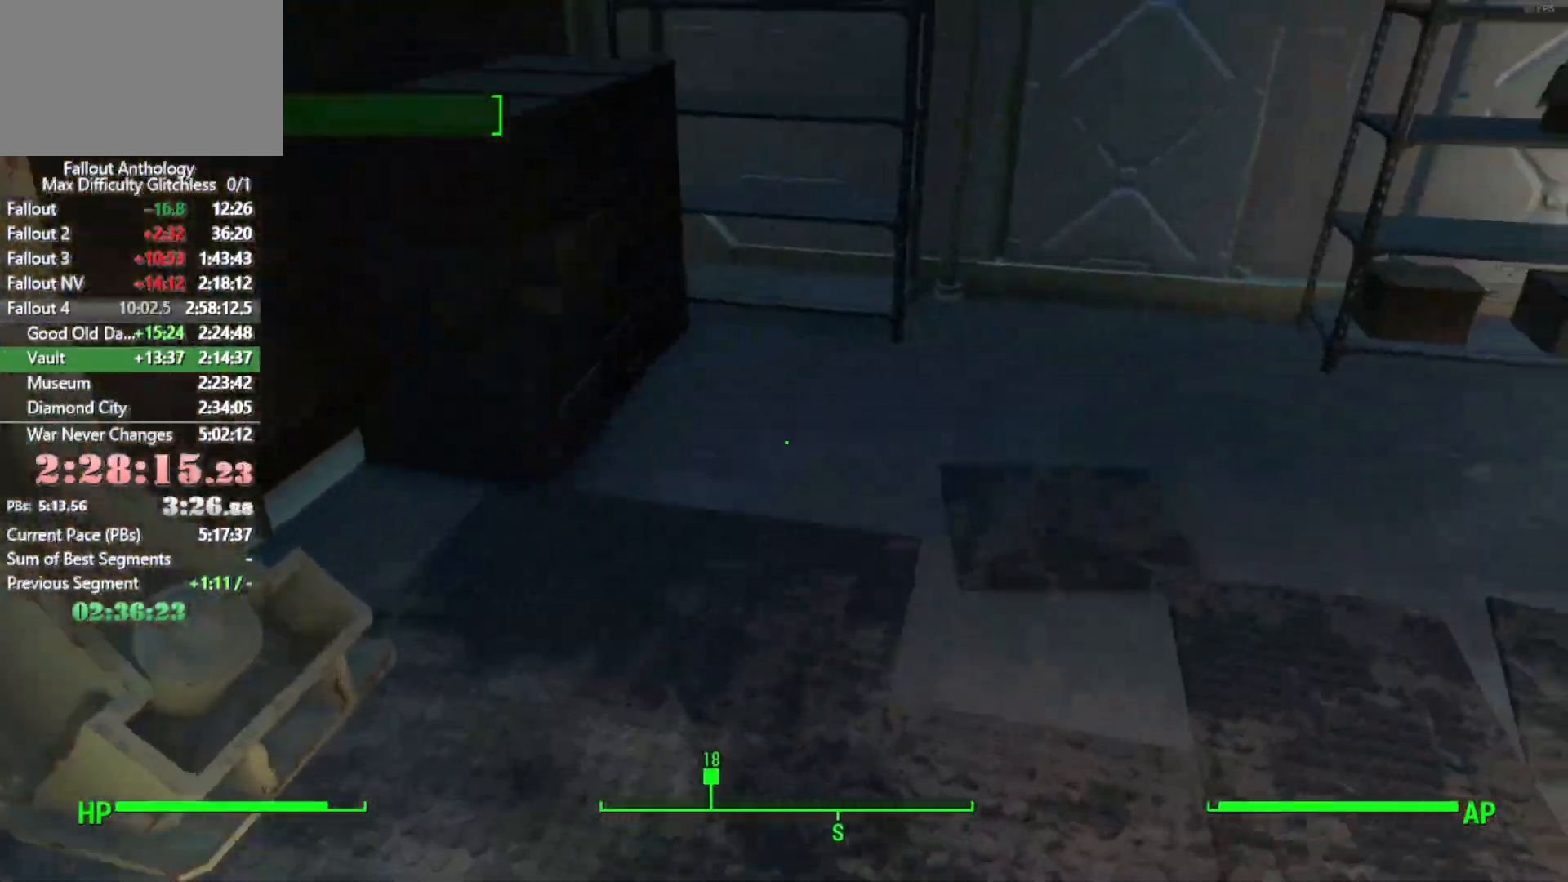
{"keys": ["w"], "mouse": [], "mouse_move": "left", "events": []}
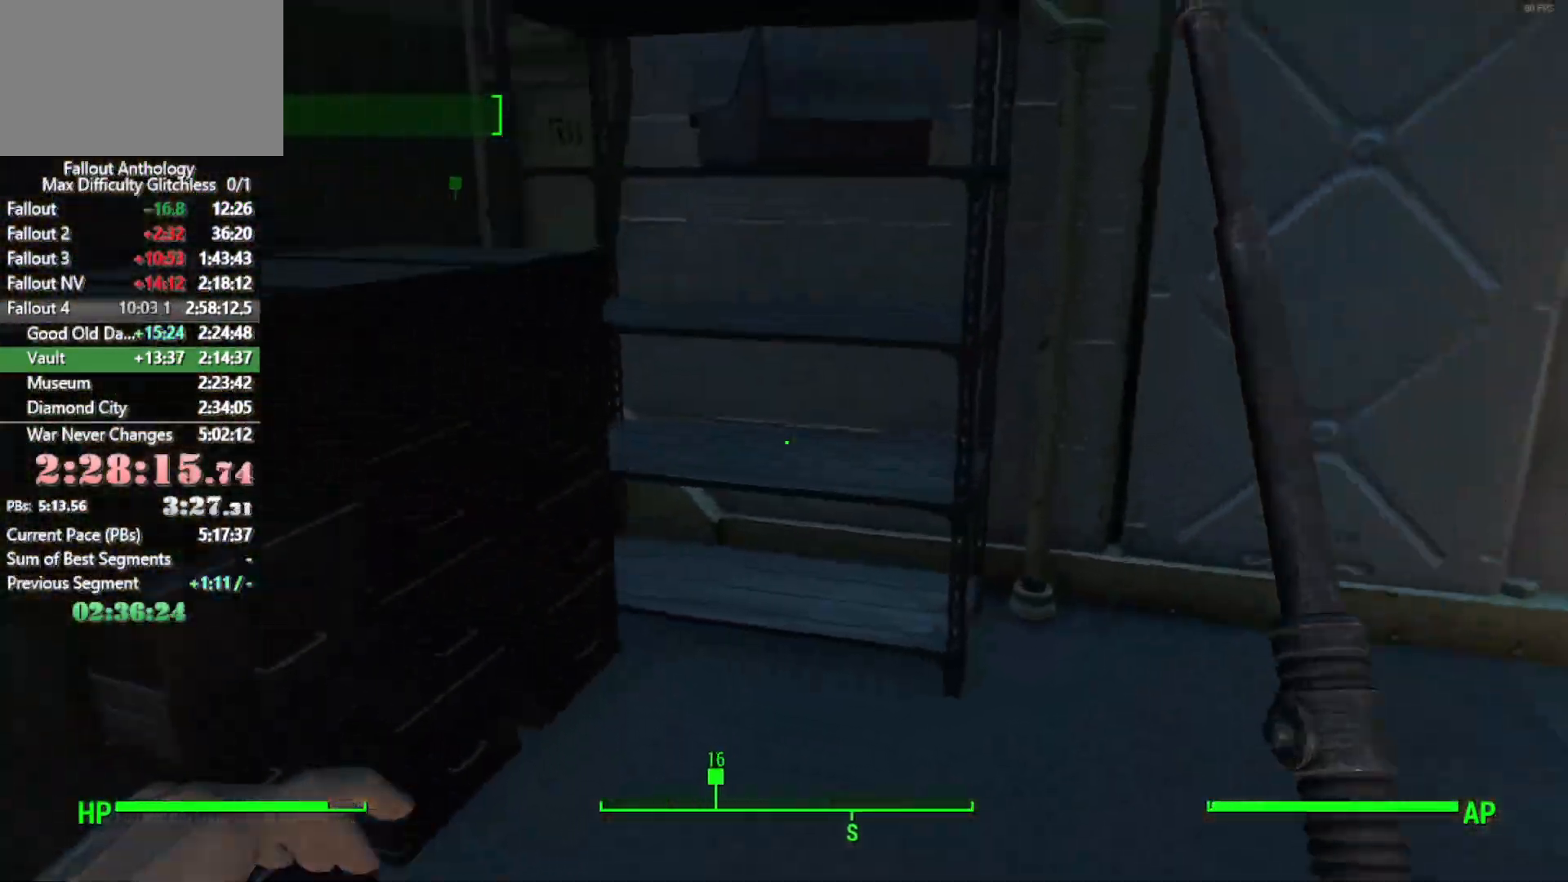
{"keys": ["e"], "mouse": [], "mouse_move": "down-left", "events": [[100, "e", "down"], [133, "w", "up"], [183, "e", "up"], [283, "e", "down"], [366, "e", "up"], [416, "e", "down"]]}
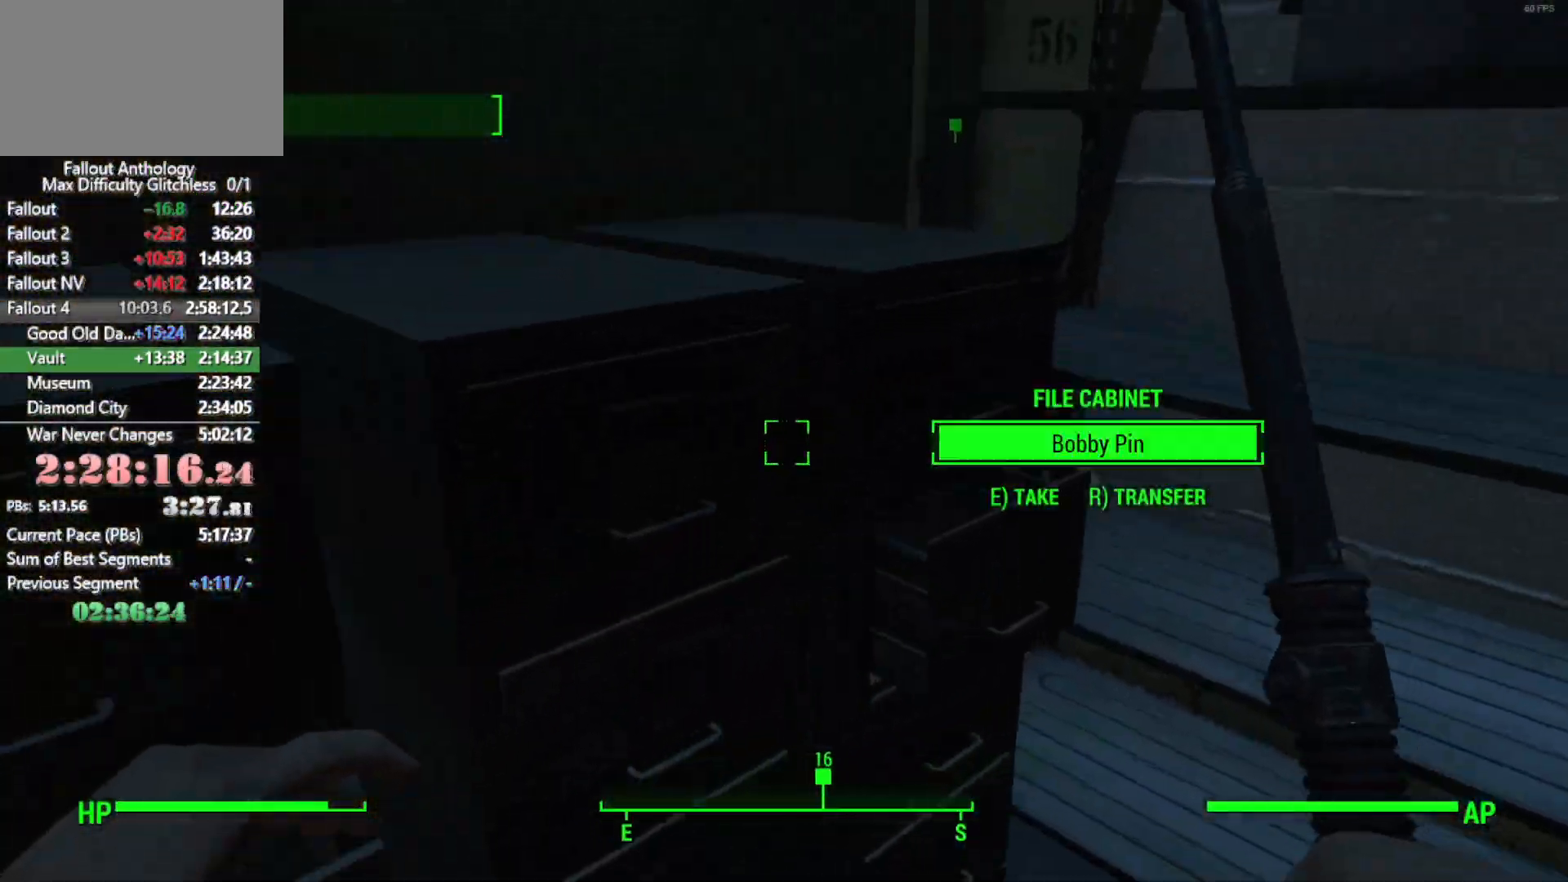
{"keys": ["e"], "mouse": [], "mouse_move": "still", "events": [[16, "e", "up"], [66, "e", "down"], [150, "e", "up"], [250, "e", "down"], [300, "e", "up"], [483, "e", "down"]]}
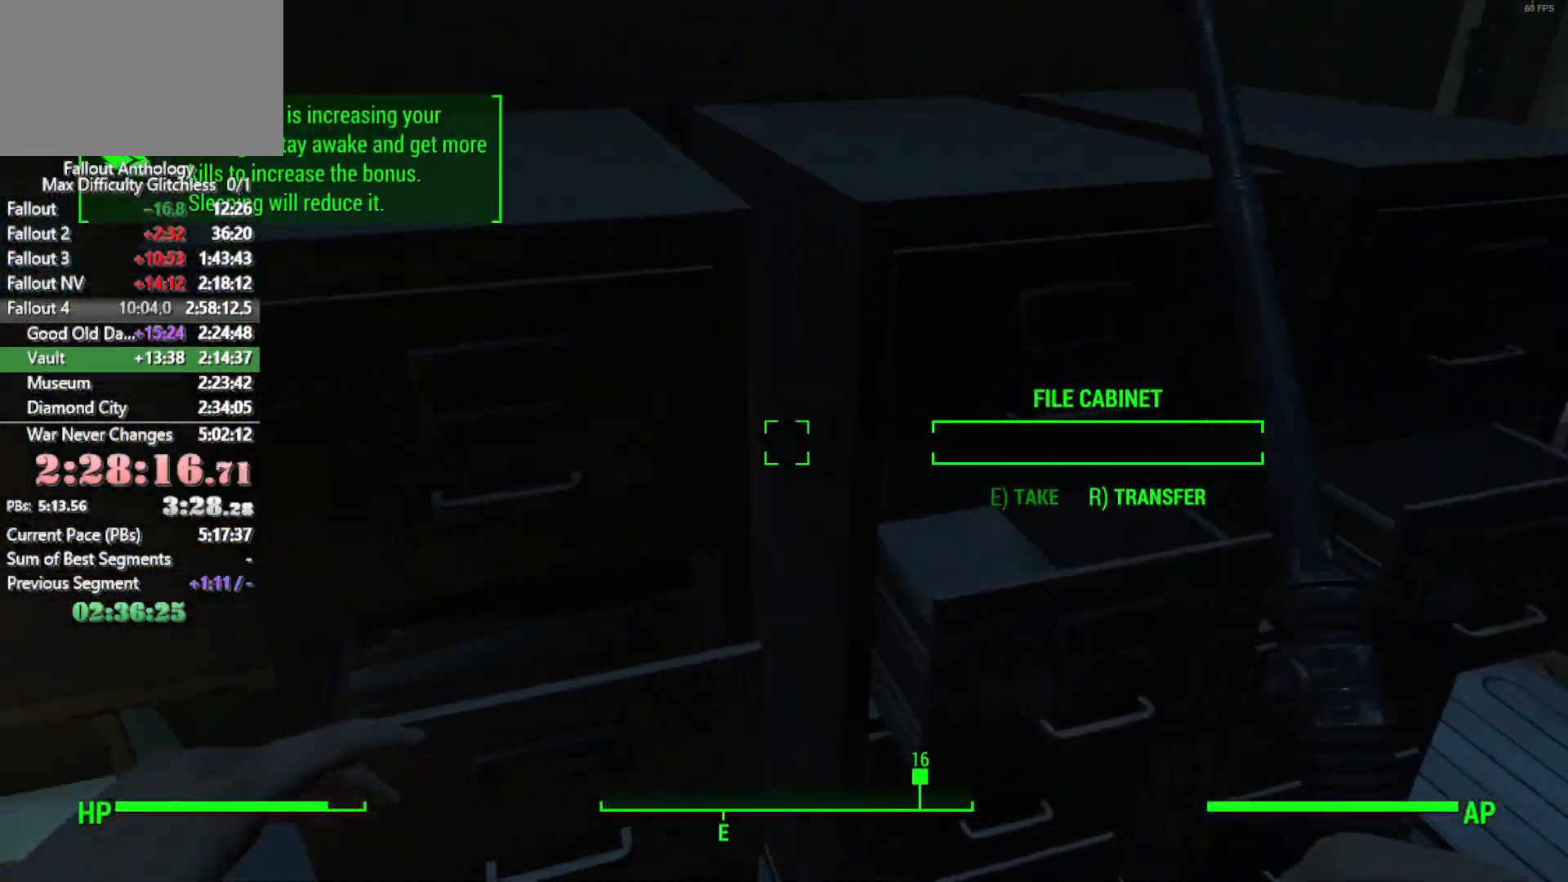
{"keys": ["w"], "mouse": [], "mouse_move": "still", "events": [[33, "e", "up"], [83, "w", "down"], [216, "shift", "down"], [400, "shift", "up"]]}
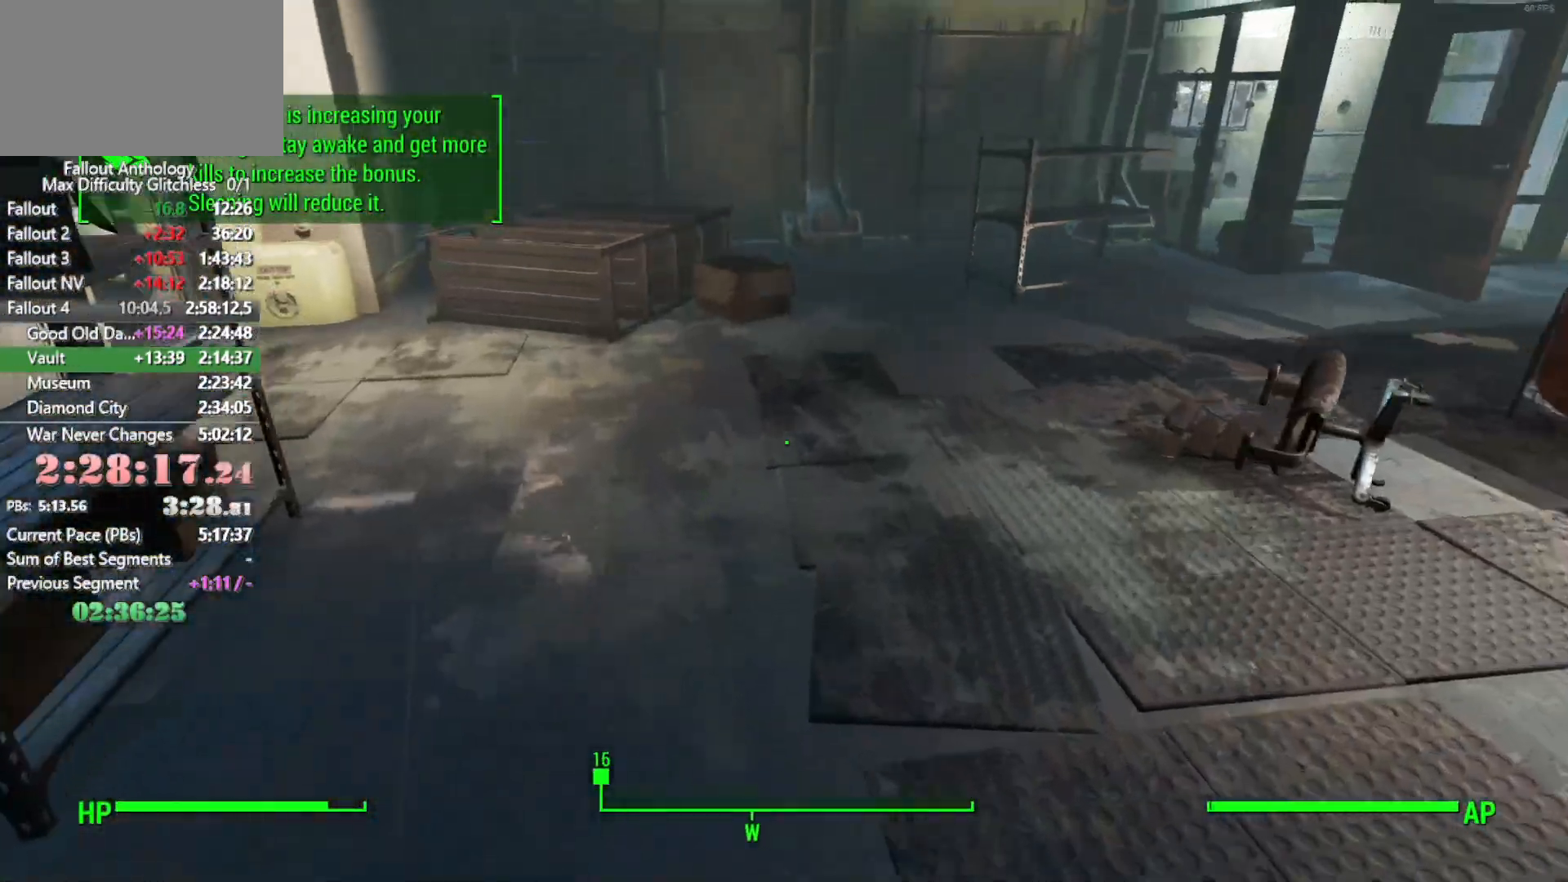
{"keys": ["w"], "mouse": [], "mouse_move": "still", "events": []}
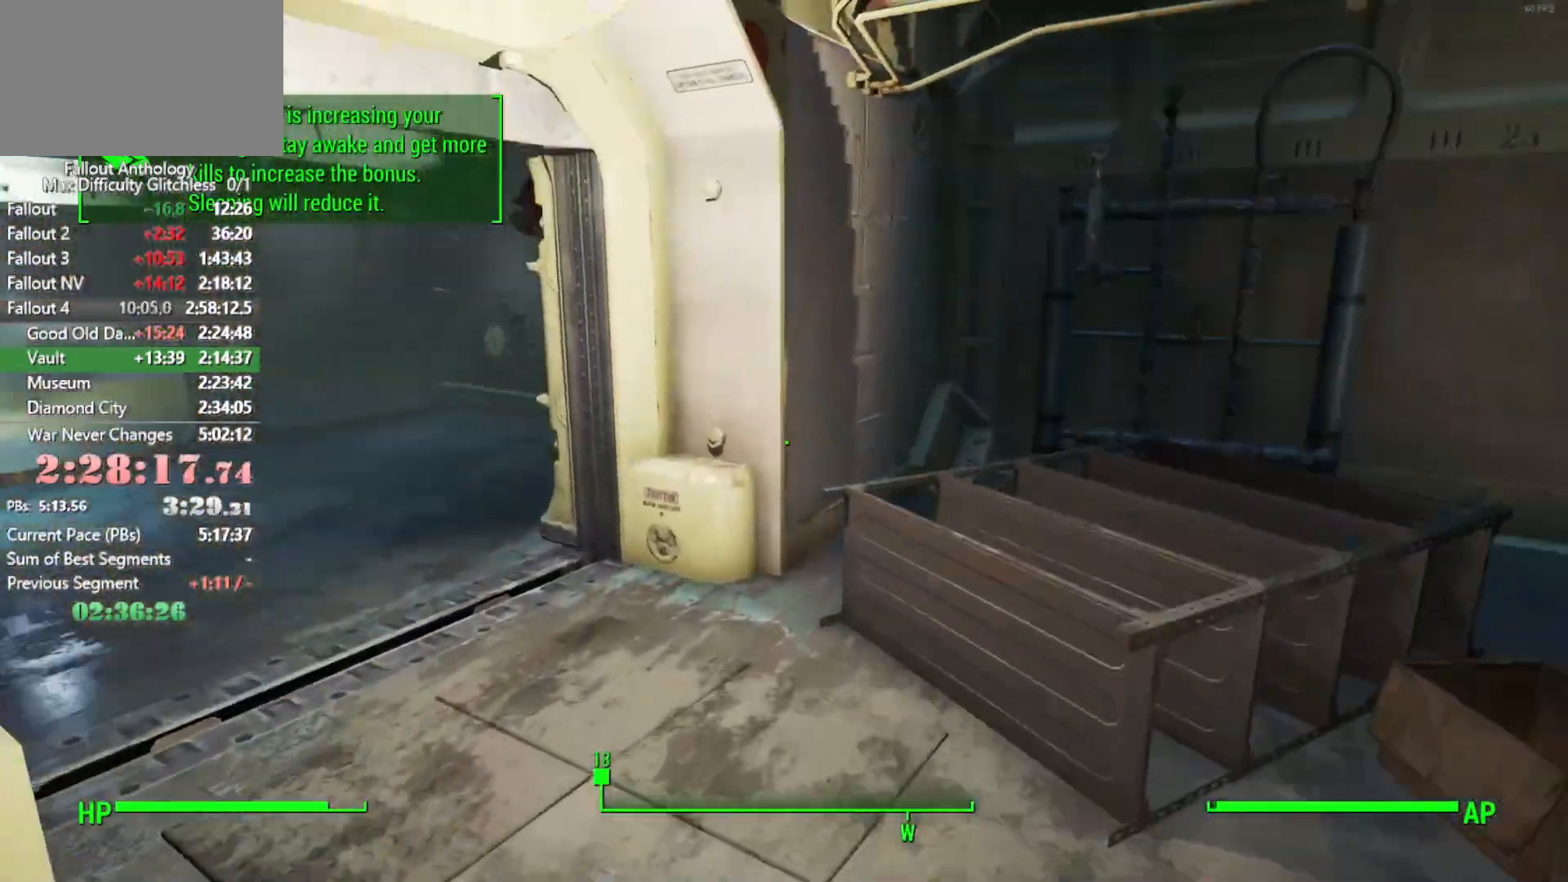
{"keys": ["w"], "mouse": [], "mouse_move": "right", "events": []}
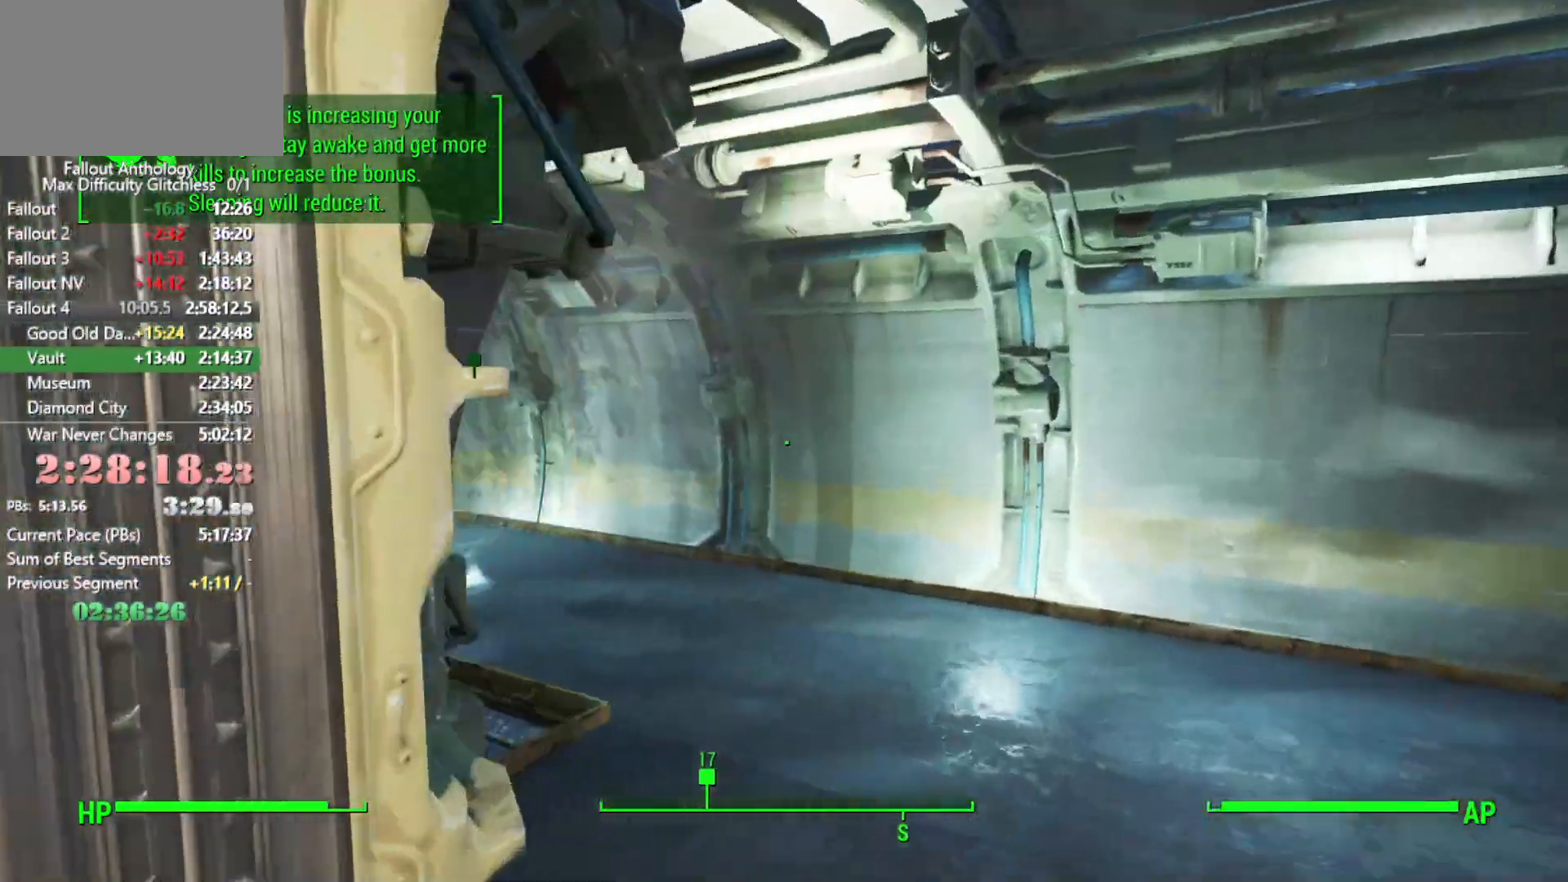
{"keys": ["w"], "mouse": [], "mouse_move": "down-right", "events": []}
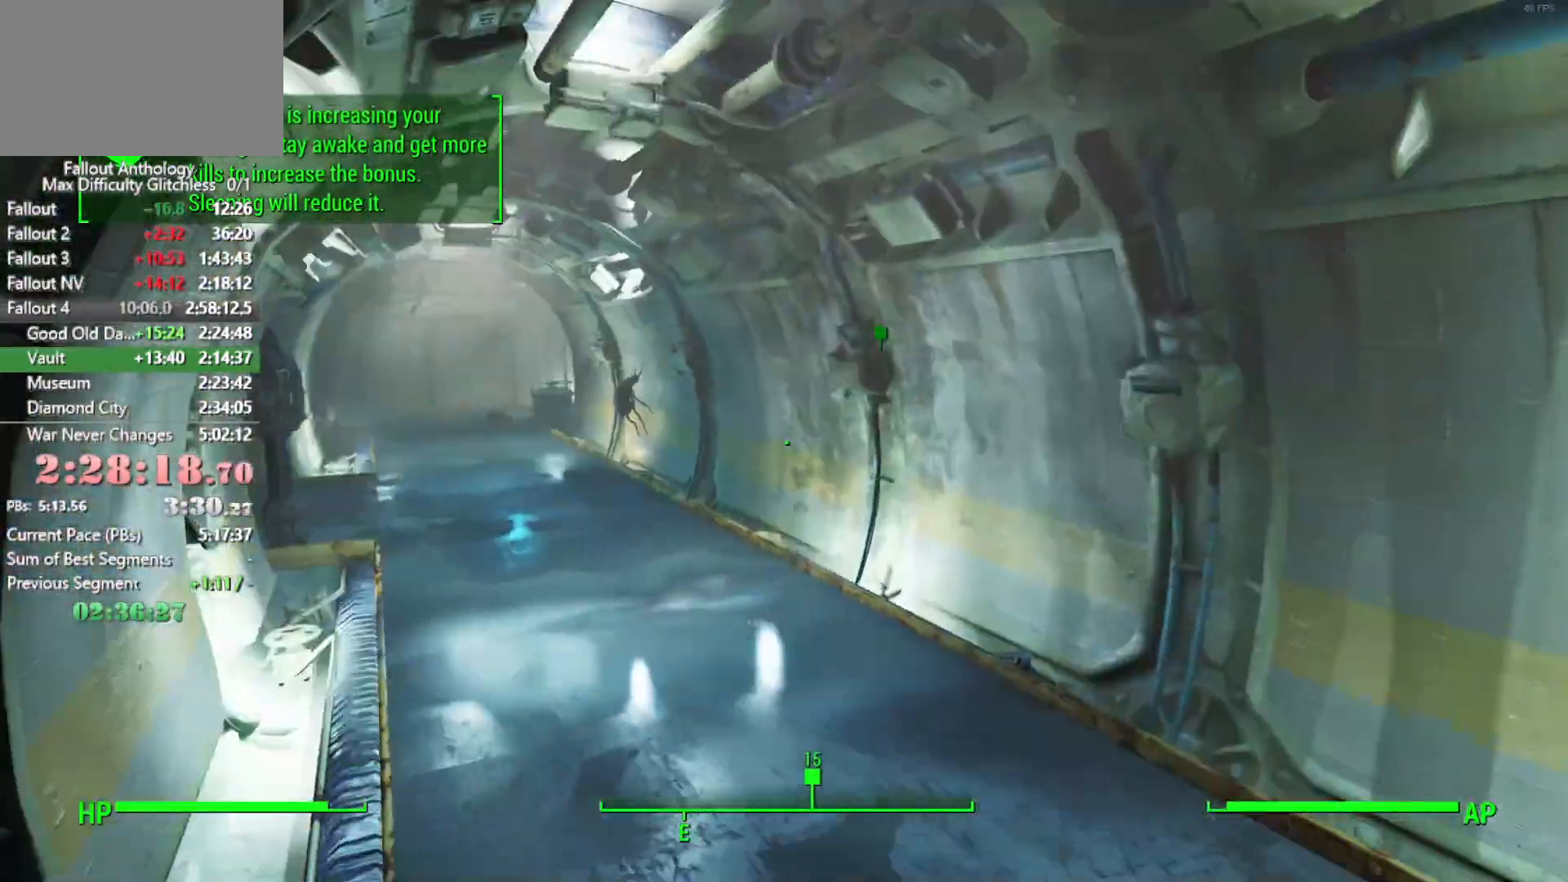
{"keys": ["w"], "mouse": [], "mouse_move": "still", "events": []}